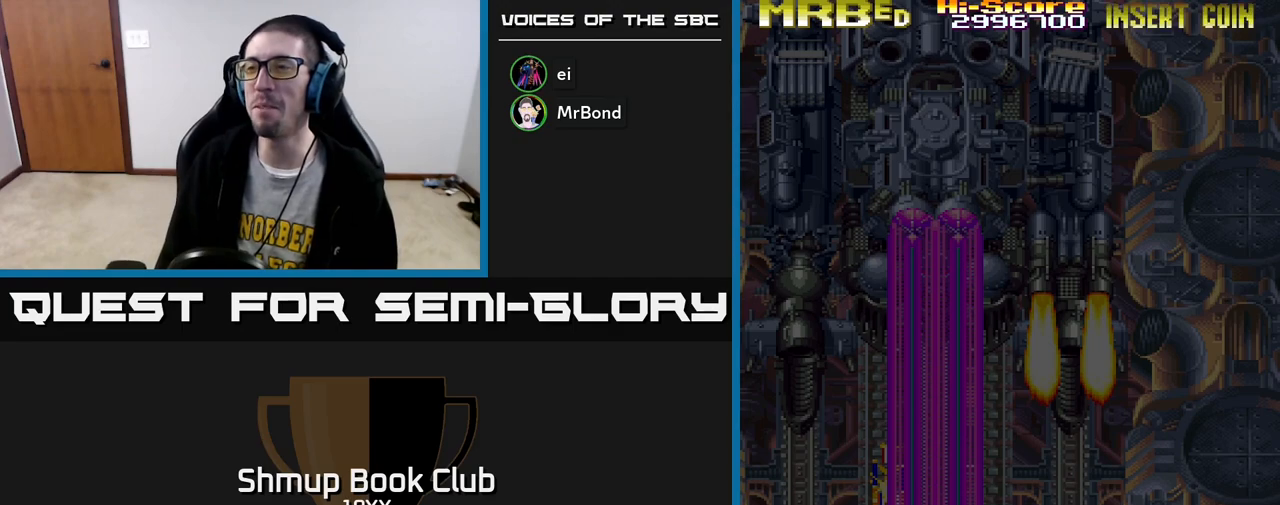
Gameplay with a controller (Xbox layout); each line is a JSON object with the inputs held at the frame after it. "events" lists button and stick changes between this image and that frame as [ms after this image, input, new state], when the widget could be followed in between.
{"buttons": [], "left_stick": "center", "right_stick": "center", "events": []}
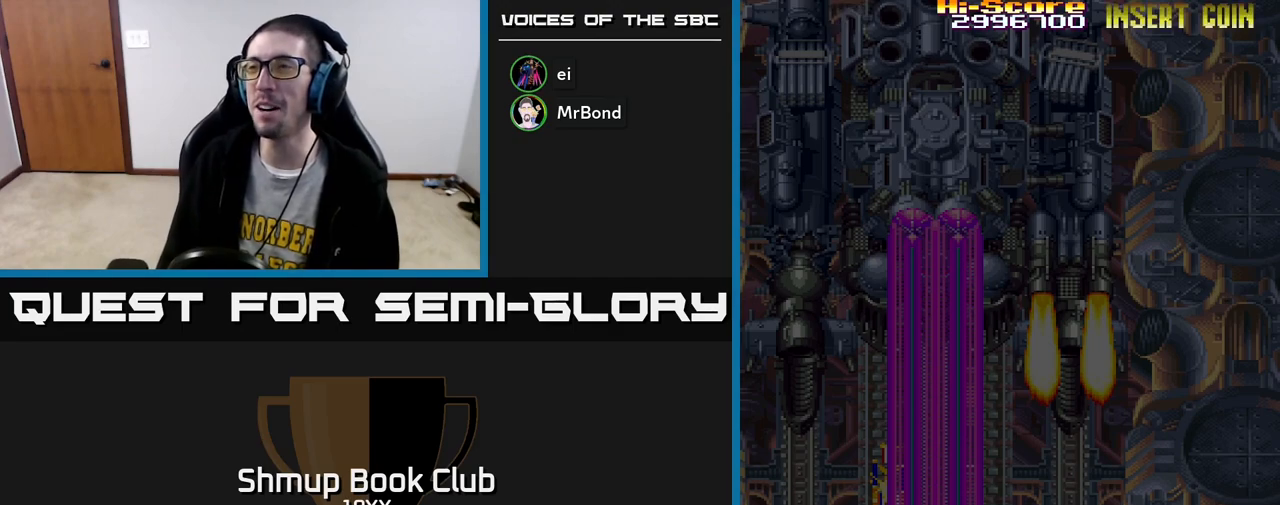
{"buttons": [], "left_stick": "center", "right_stick": "center", "events": [[100, "A", "down"], [233, "A", "up"]]}
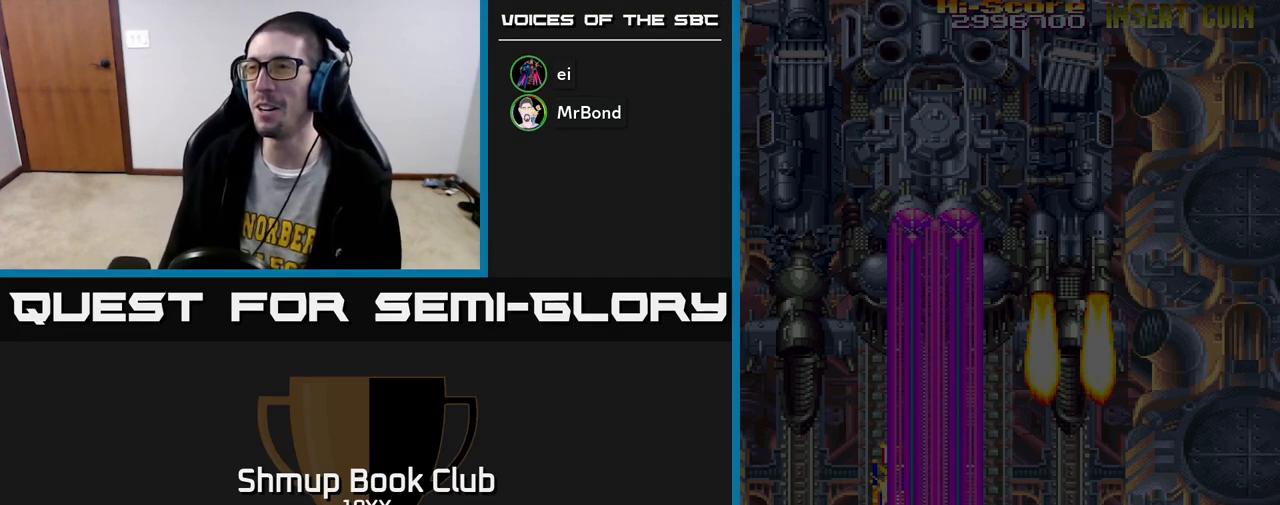
{"buttons": [], "left_stick": "center", "right_stick": "center", "events": []}
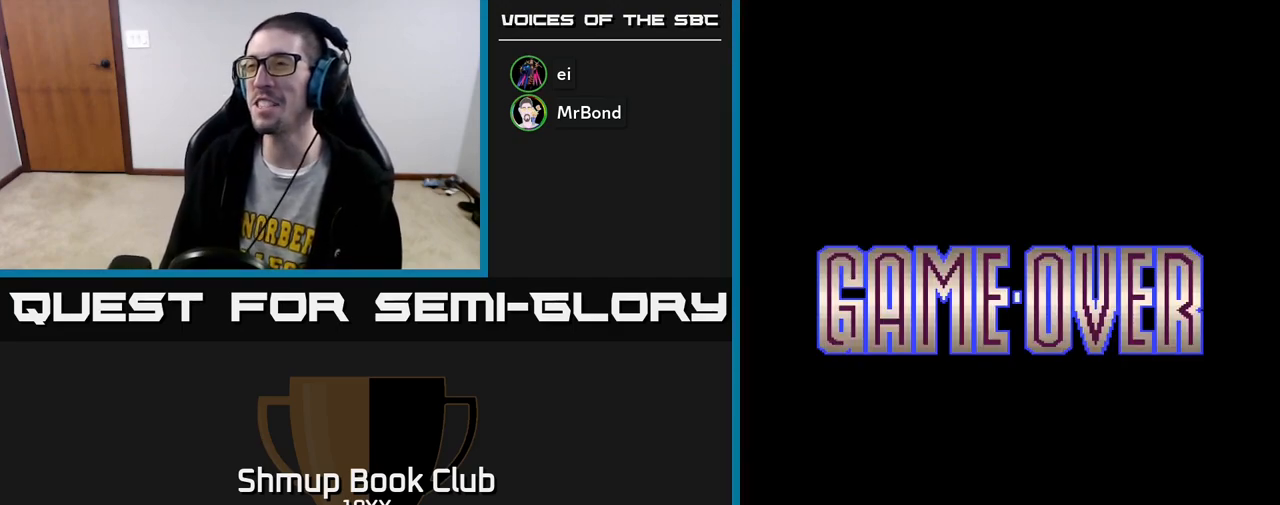
{"buttons": [], "left_stick": "center", "right_stick": "center", "events": []}
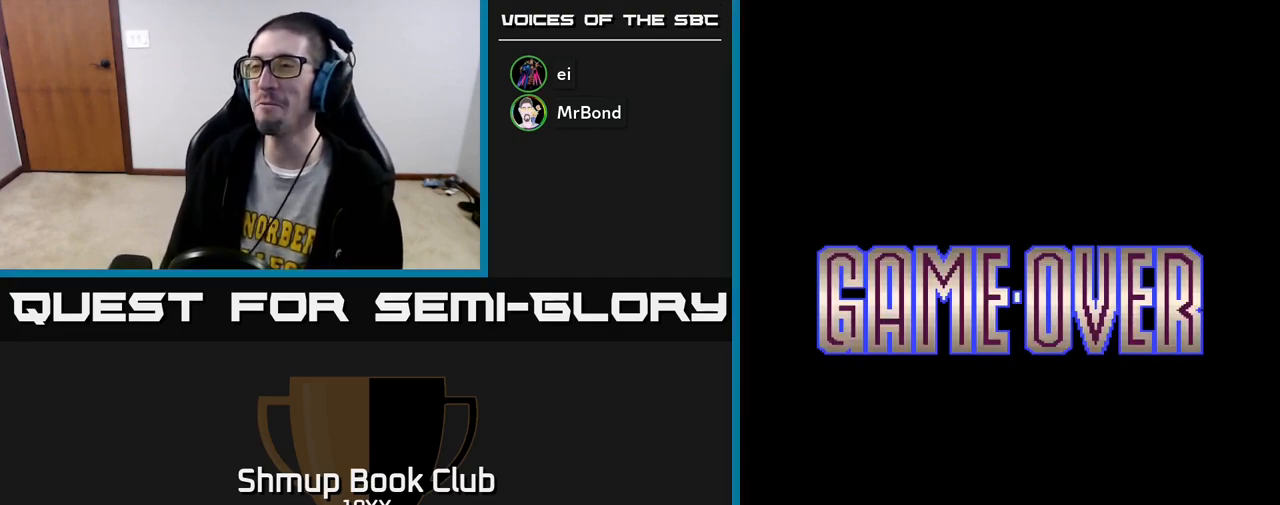
{"buttons": [], "left_stick": "center", "right_stick": "center", "events": []}
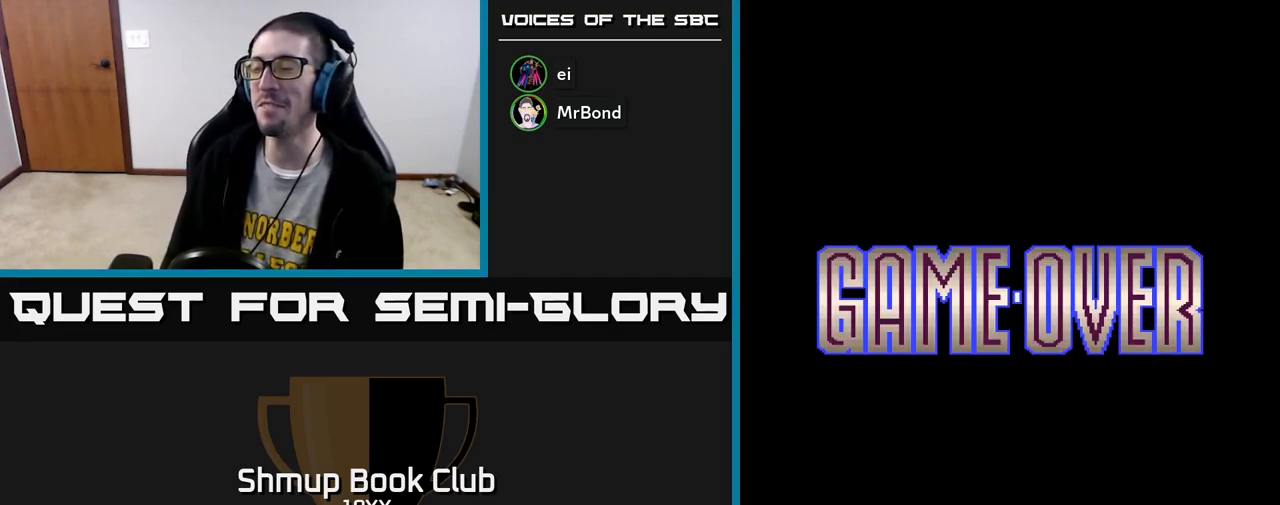
{"buttons": ["A"], "left_stick": "center", "right_stick": "center", "events": [[317, "A", "down"]]}
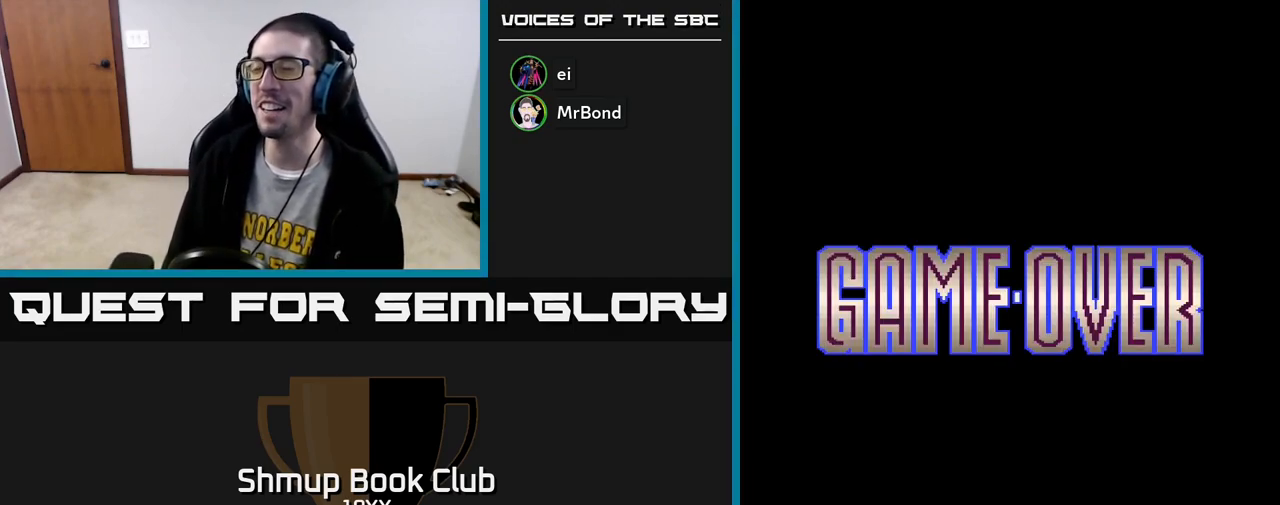
{"buttons": [], "left_stick": "center", "right_stick": "center", "events": [[83, "A", "up"], [250, "A", "down"], [400, "A", "up"]]}
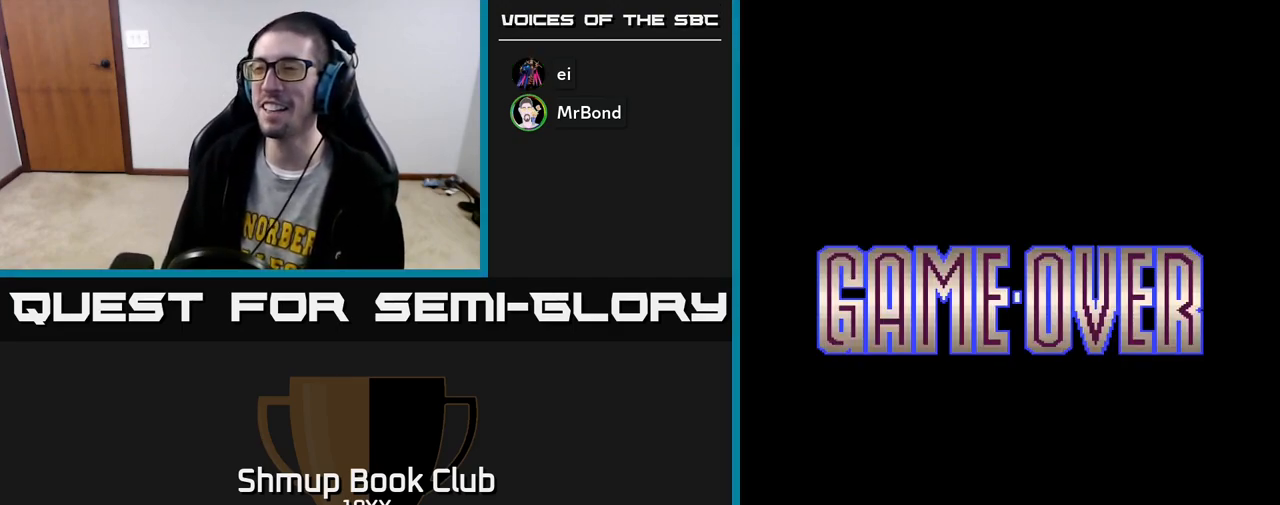
{"buttons": ["A"], "left_stick": "center", "right_stick": "center", "events": [[383, "A", "down"]]}
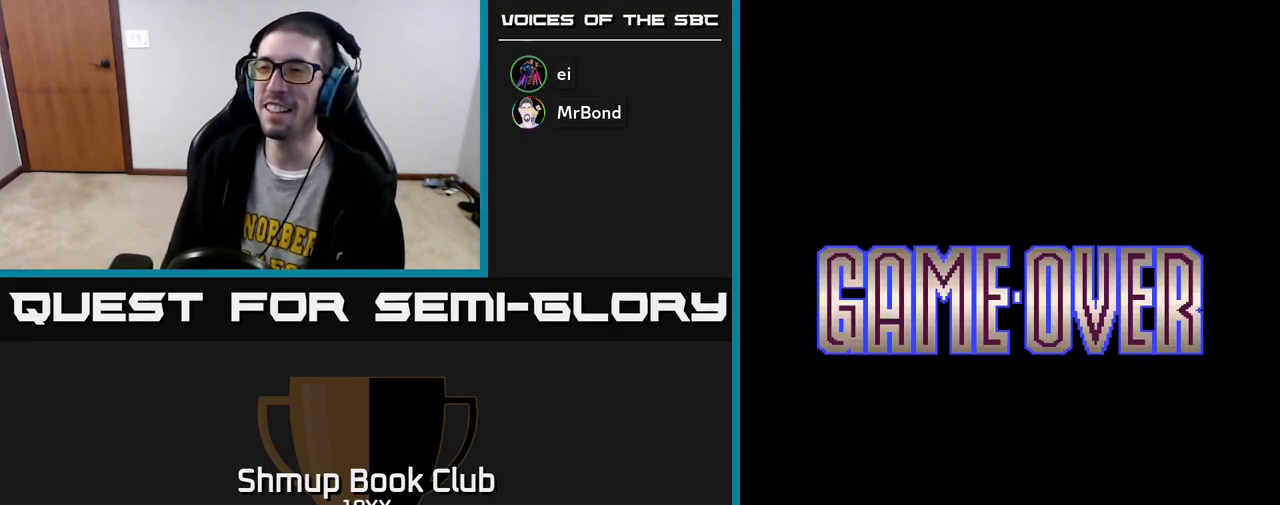
{"buttons": [], "left_stick": "center", "right_stick": "center", "events": [[33, "A", "up"], [83, "A", "down"], [233, "A", "up"], [317, "A", "down"], [483, "A", "up"]]}
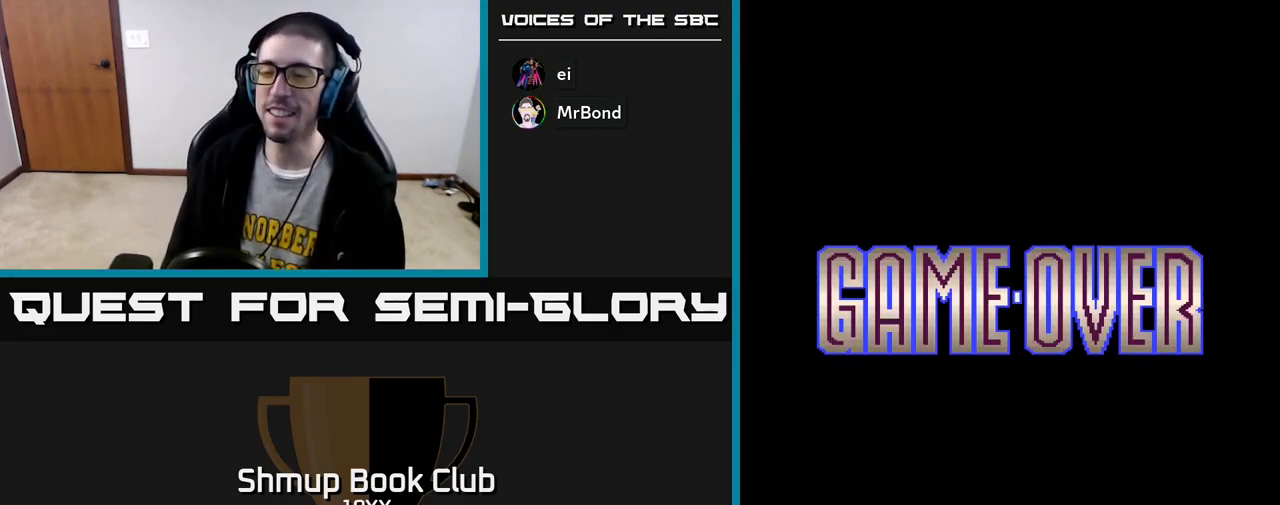
{"buttons": ["A"], "left_stick": "center", "right_stick": "center", "events": [[100, "A", "down"], [250, "A", "up"], [367, "A", "down"]]}
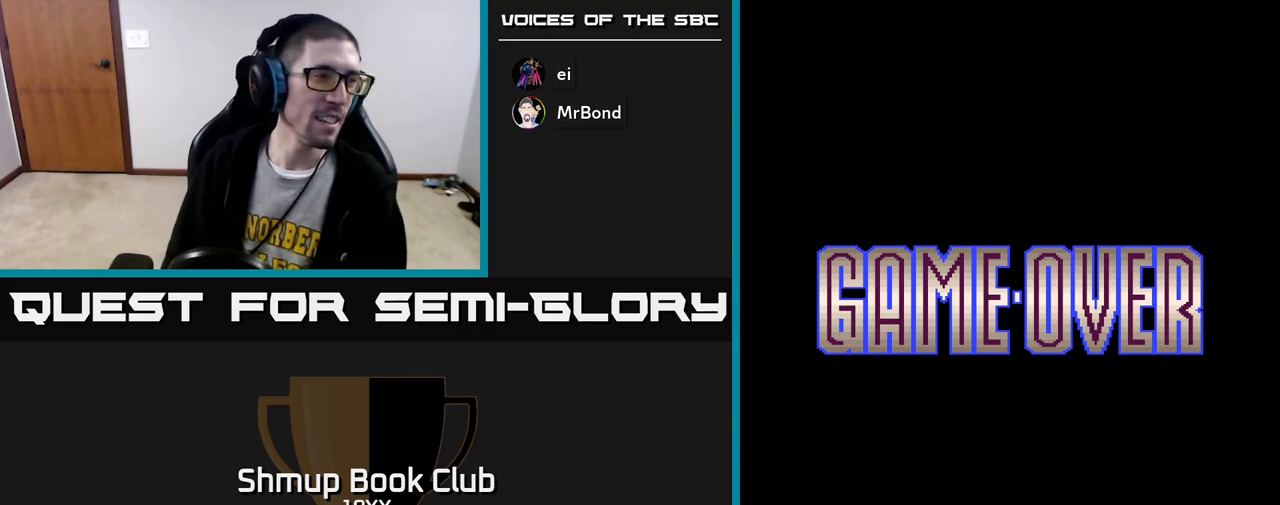
{"buttons": [], "left_stick": "center", "right_stick": "center", "events": [[33, "A", "up"]]}
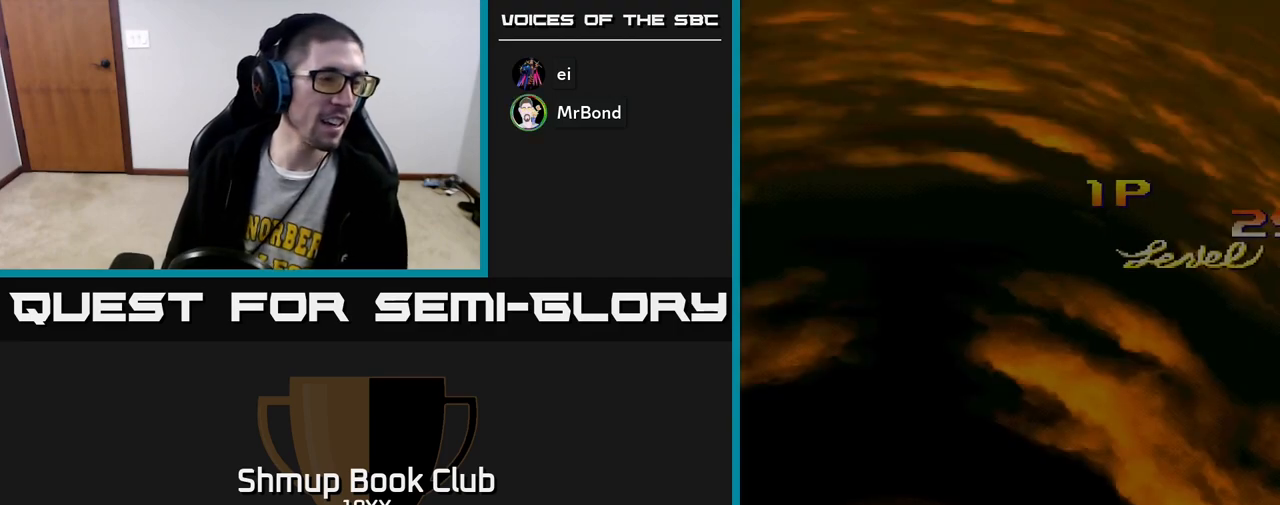
{"buttons": [], "left_stick": "center", "right_stick": "center", "events": []}
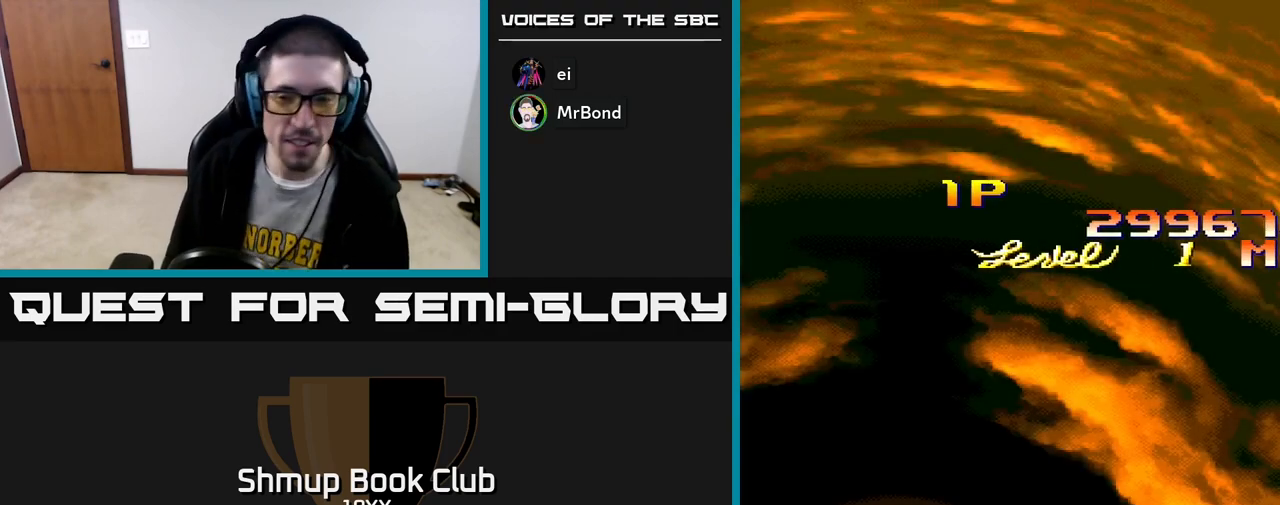
{"buttons": [], "left_stick": "center", "right_stick": "center", "events": []}
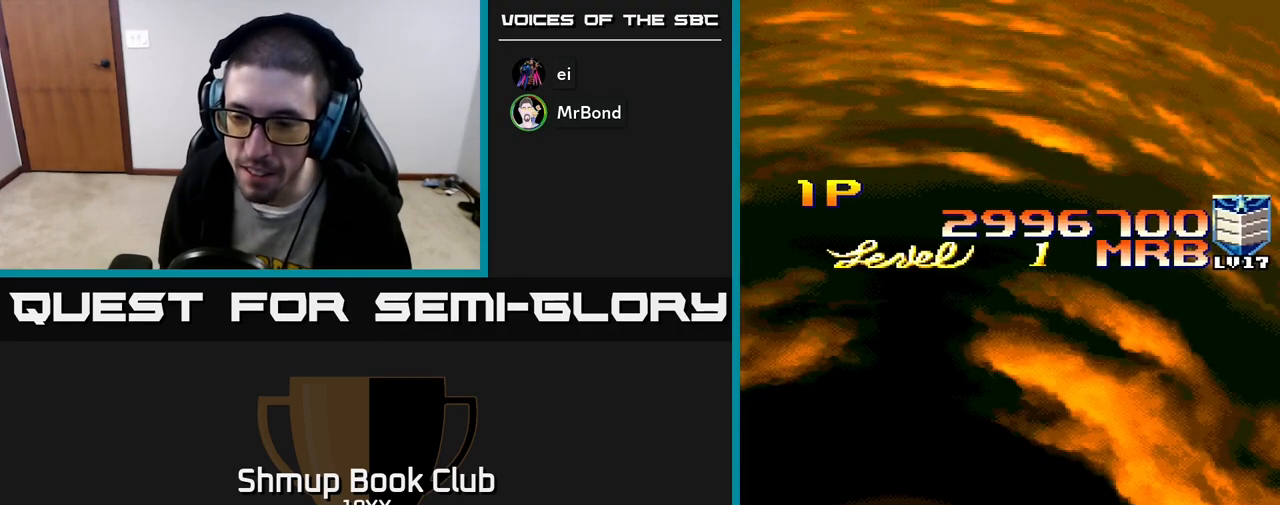
{"buttons": [], "left_stick": "center", "right_stick": "center", "events": []}
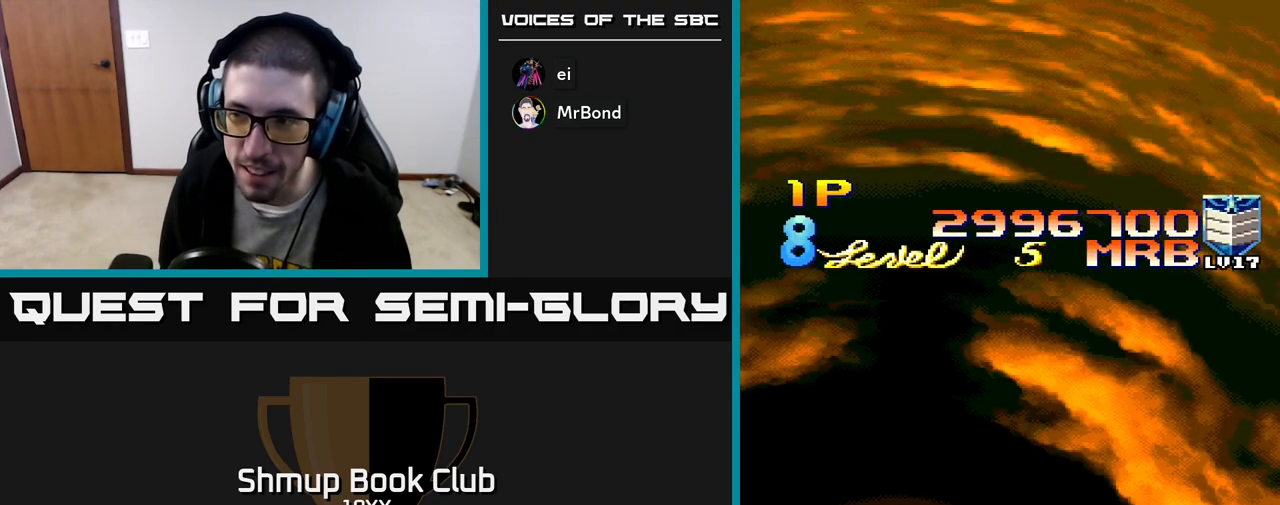
{"buttons": [], "left_stick": "center", "right_stick": "center", "events": []}
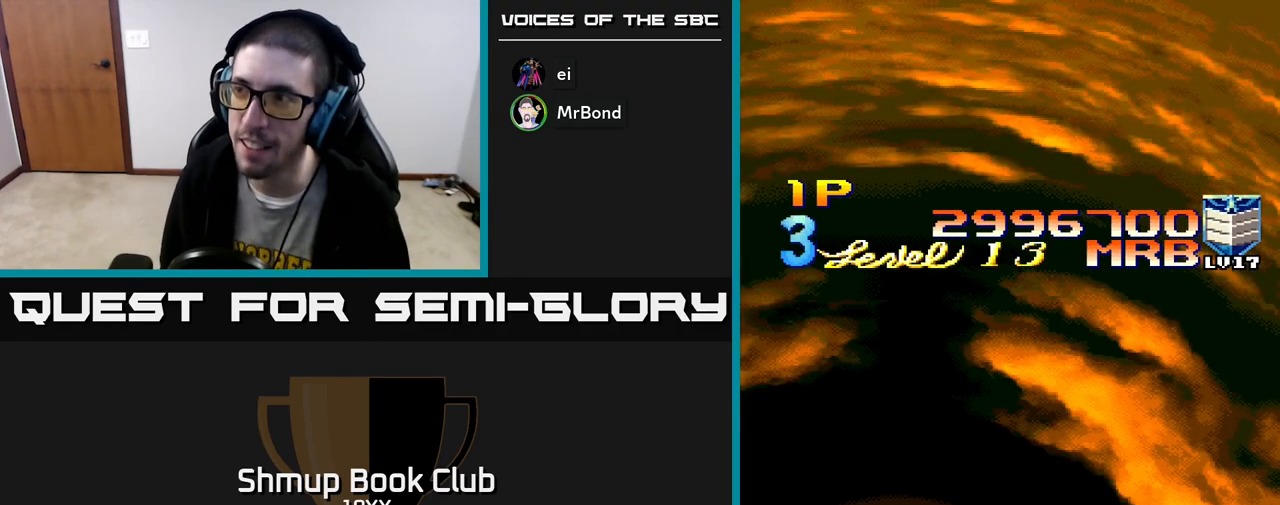
{"buttons": ["A"], "left_stick": "center", "right_stick": "center", "events": [[267, "A", "down"]]}
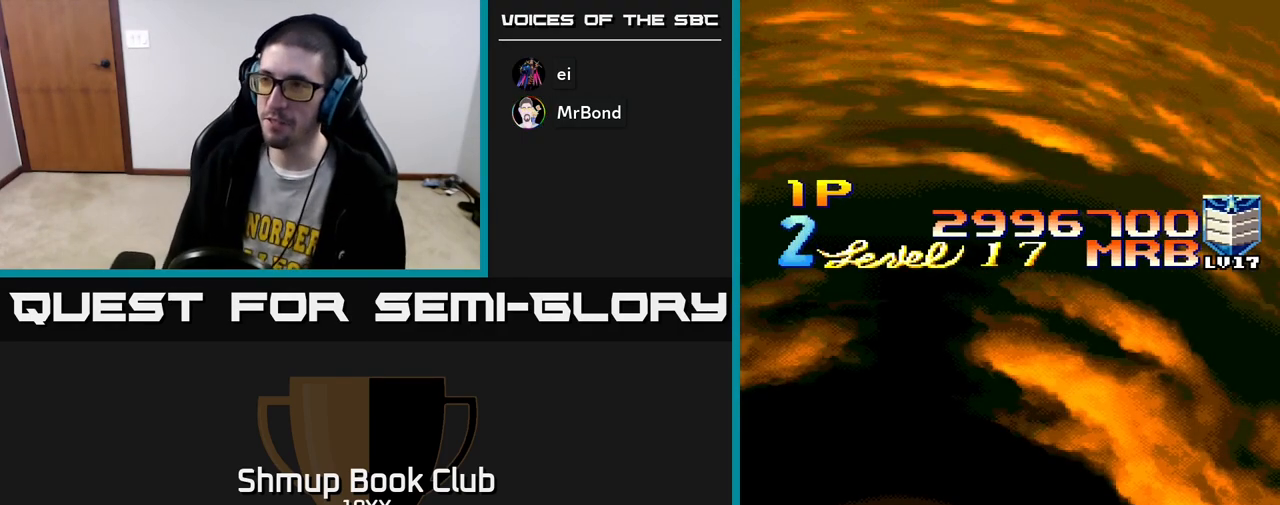
{"buttons": [], "left_stick": "center", "right_stick": "center", "events": [[200, "A", "up"]]}
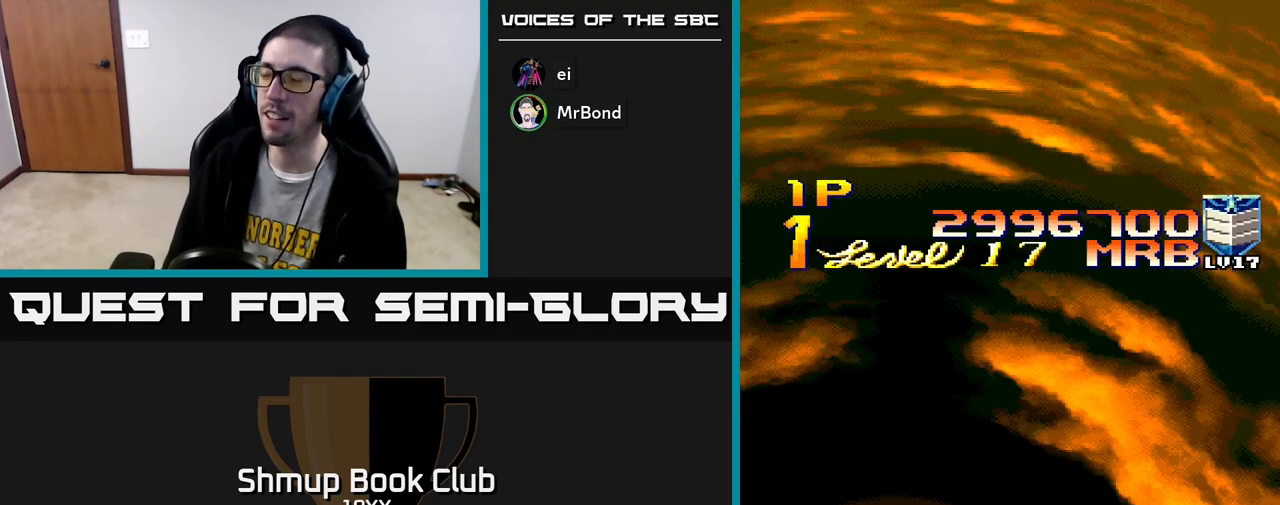
{"buttons": [], "left_stick": "center", "right_stick": "center", "events": []}
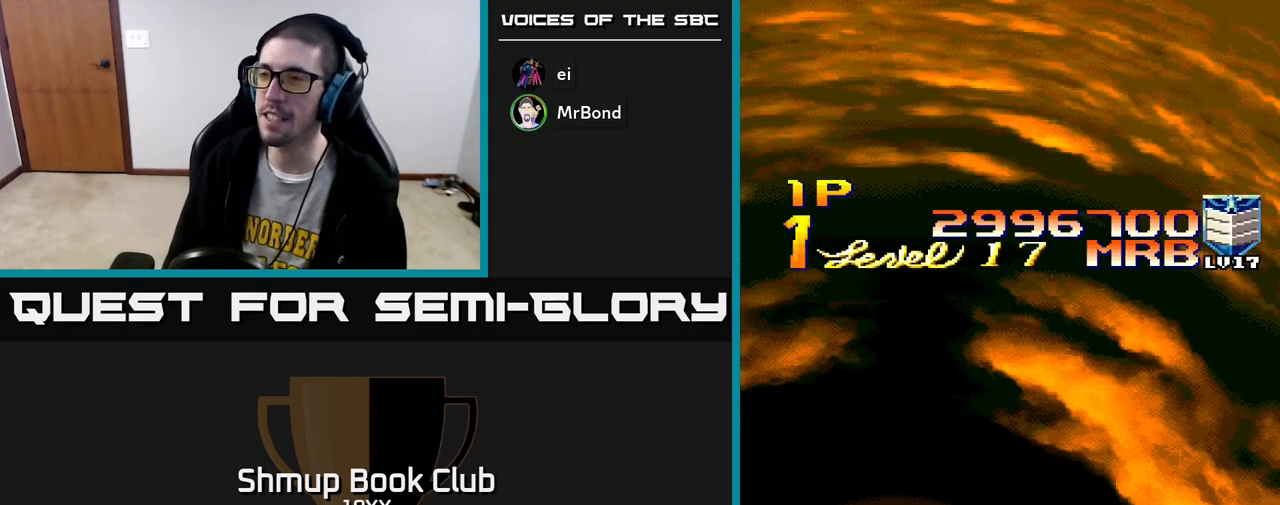
{"buttons": [], "left_stick": "center", "right_stick": "center", "events": []}
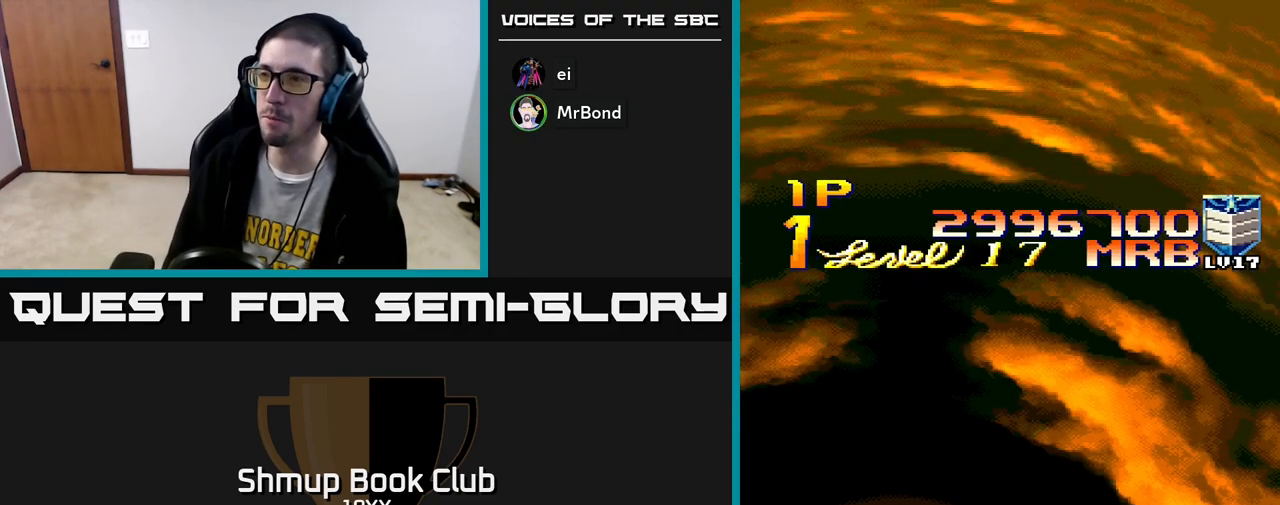
{"buttons": [], "left_stick": "center", "right_stick": "center", "events": []}
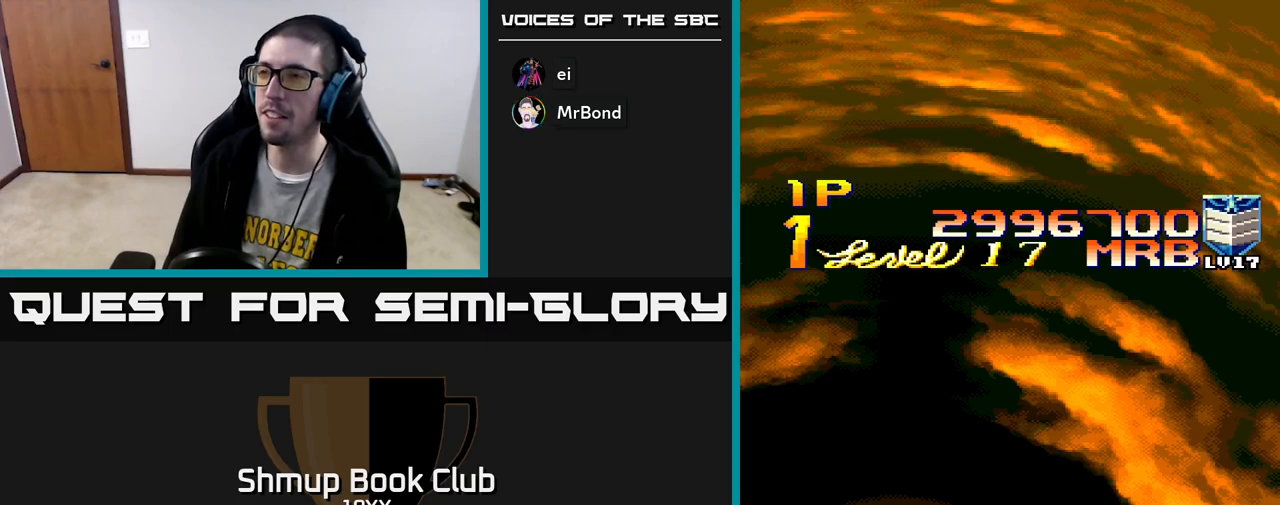
{"buttons": [], "left_stick": "center", "right_stick": "center", "events": []}
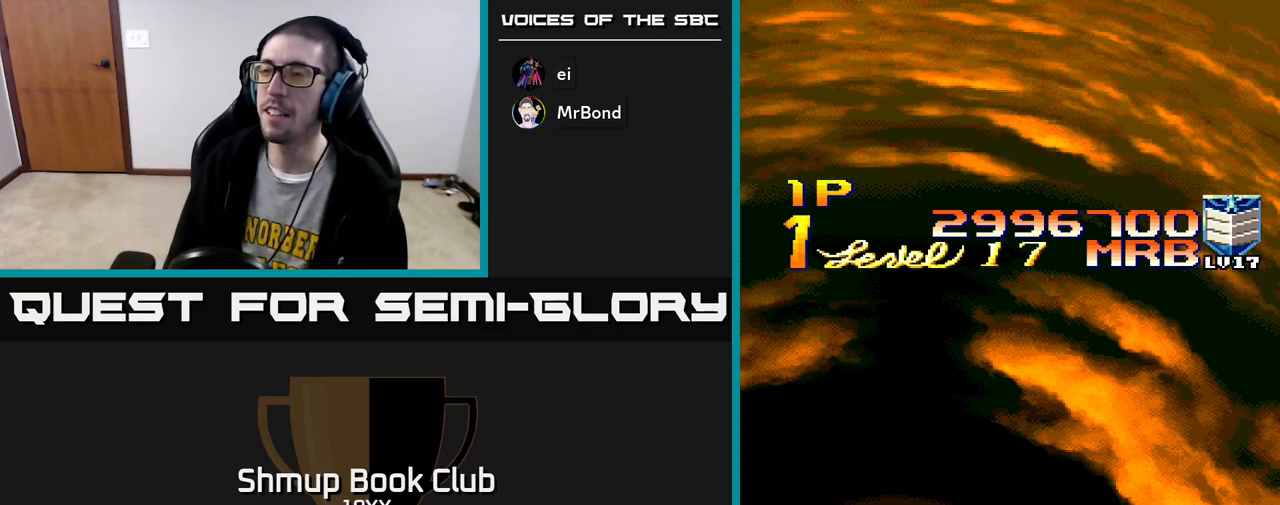
{"buttons": [], "left_stick": "center", "right_stick": "center", "events": []}
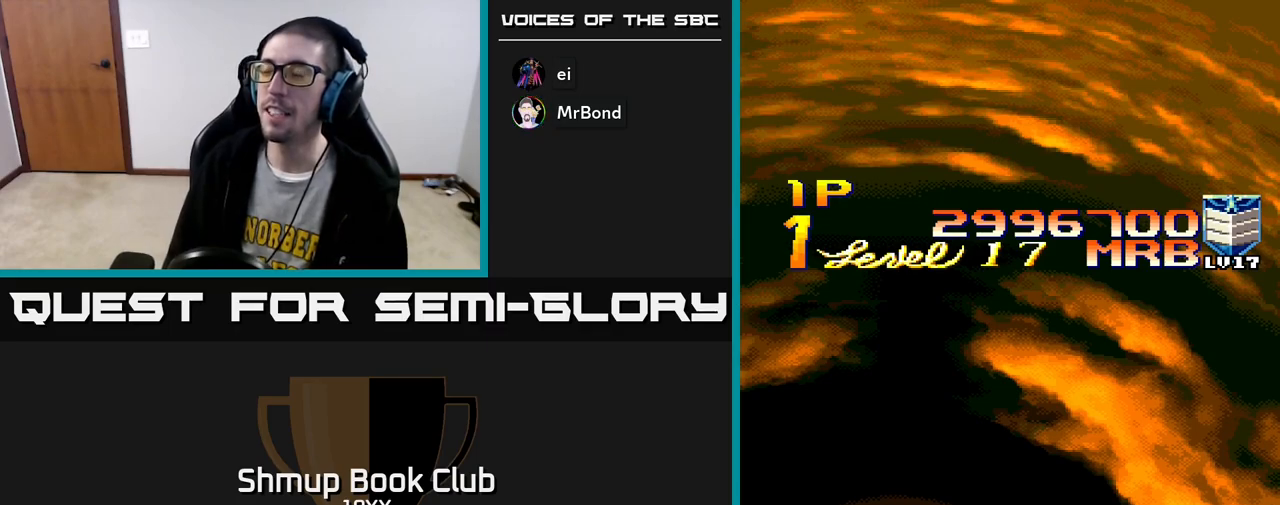
{"buttons": [], "left_stick": "center", "right_stick": "center", "events": []}
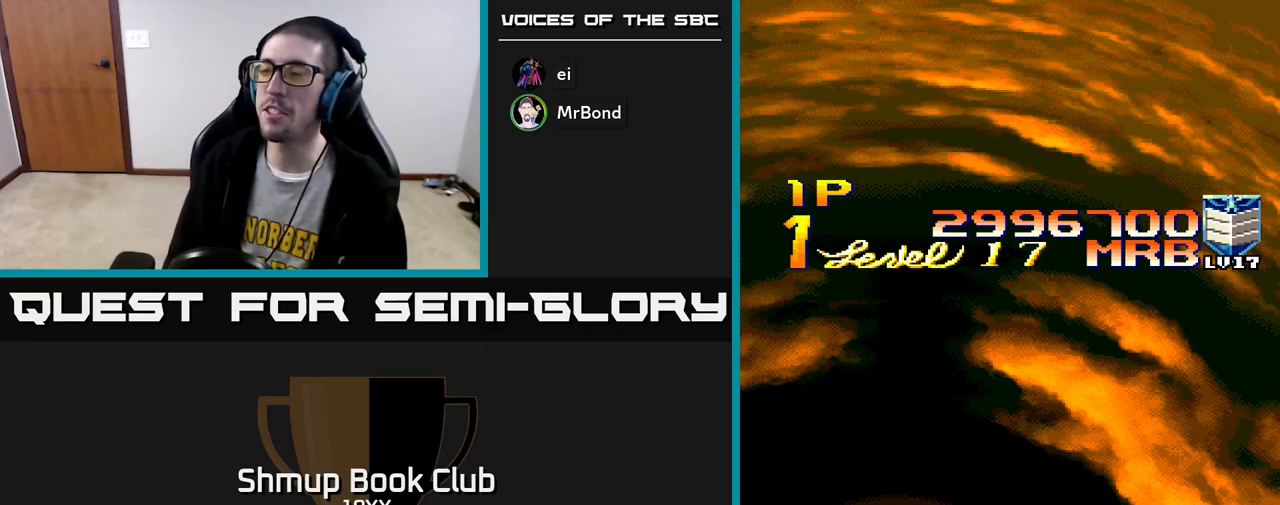
{"buttons": [], "left_stick": "center", "right_stick": "center", "events": []}
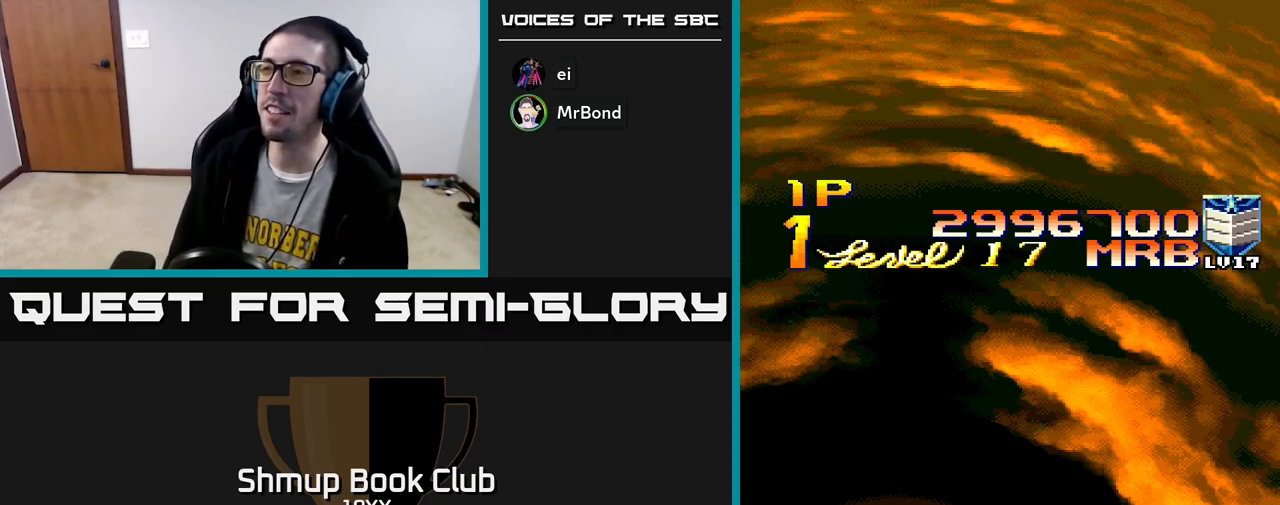
{"buttons": [], "left_stick": "center", "right_stick": "center", "events": [[133, "A", "down"], [483, "A", "up"]]}
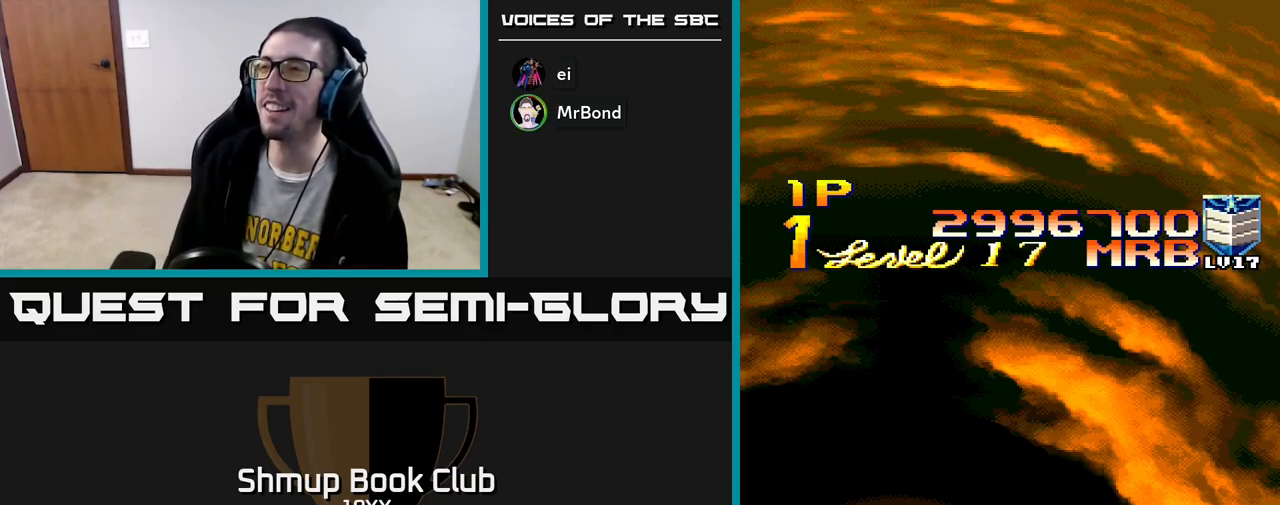
{"buttons": [], "left_stick": "center", "right_stick": "center", "events": []}
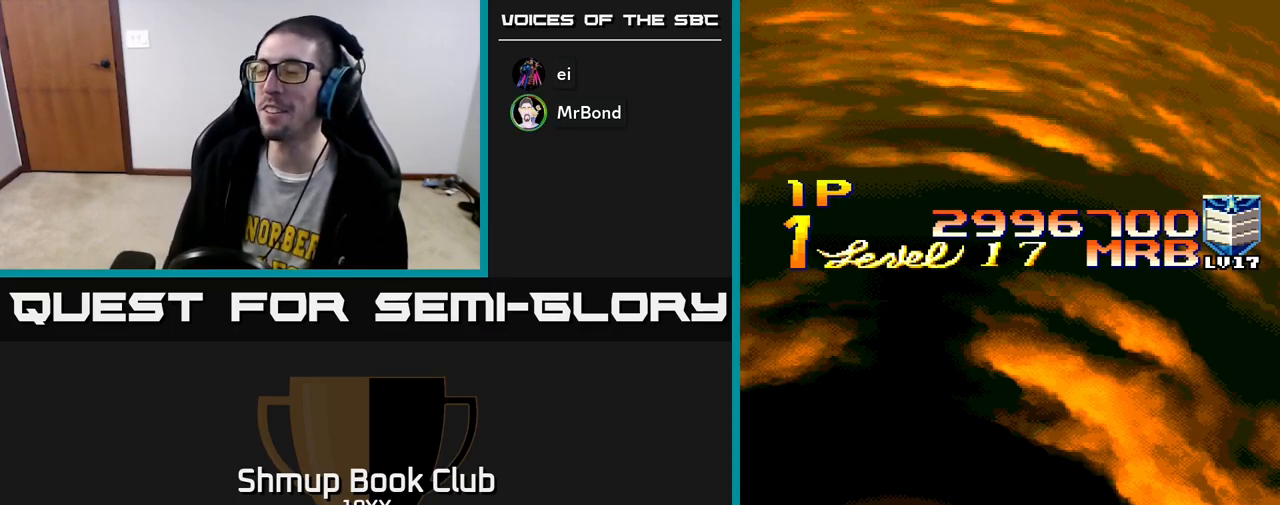
{"buttons": ["A"], "left_stick": "center", "right_stick": "center", "events": [[200, "A", "down"]]}
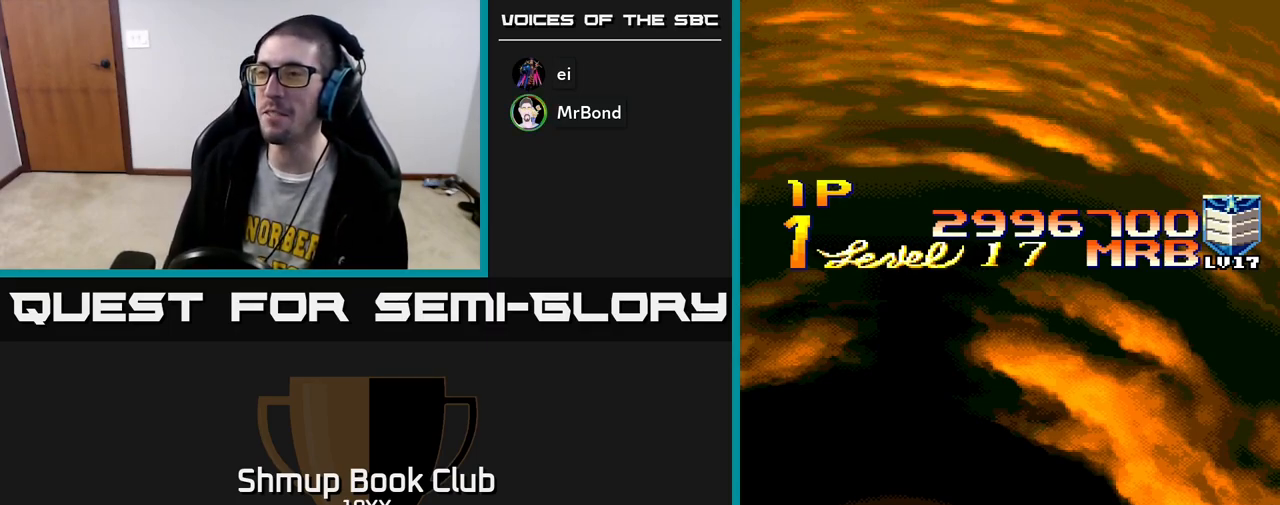
{"buttons": ["A"], "left_stick": "center", "right_stick": "center", "events": [[267, "A", "up"], [400, "A", "down"]]}
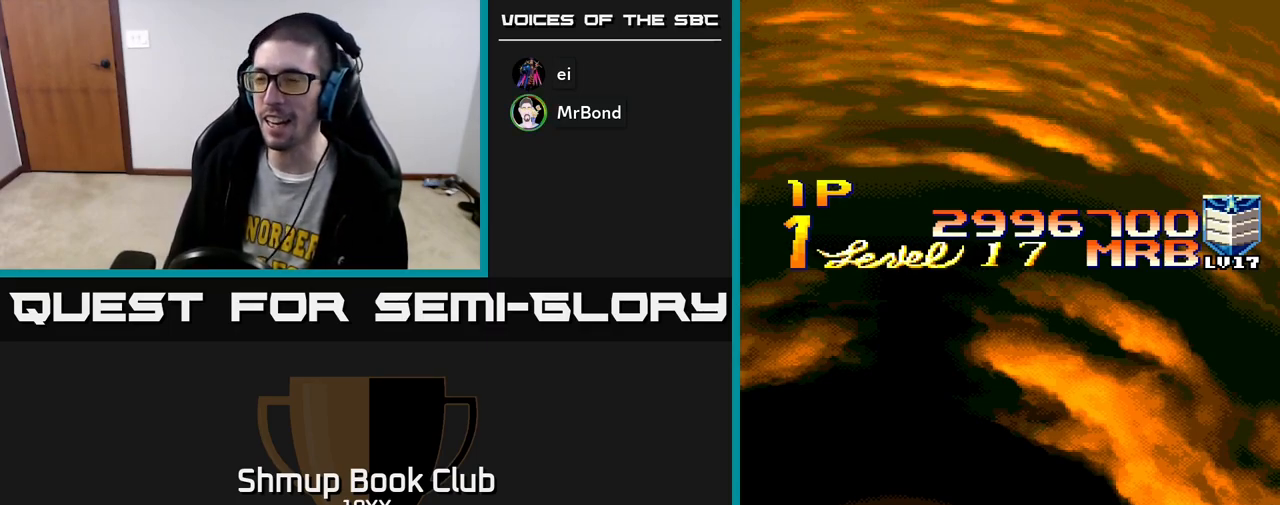
{"buttons": ["R2"], "left_stick": "center", "right_stick": "center", "events": [[317, "R2", "down"], [333, "A", "up"]]}
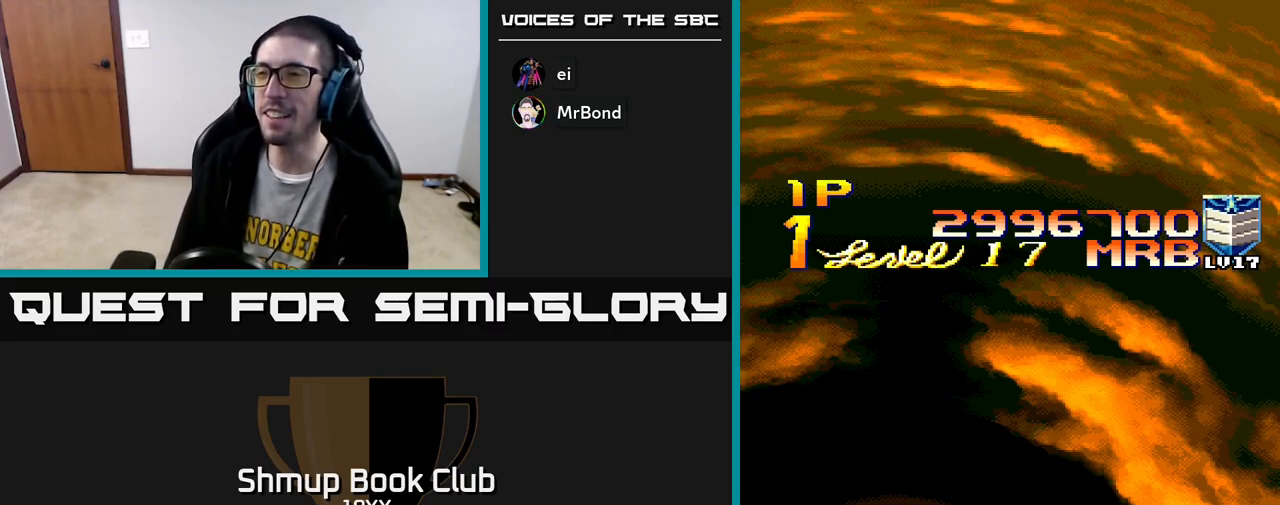
{"buttons": ["A"], "left_stick": "center", "right_stick": "center", "events": [[383, "A", "down"], [500, "R2", "up"]]}